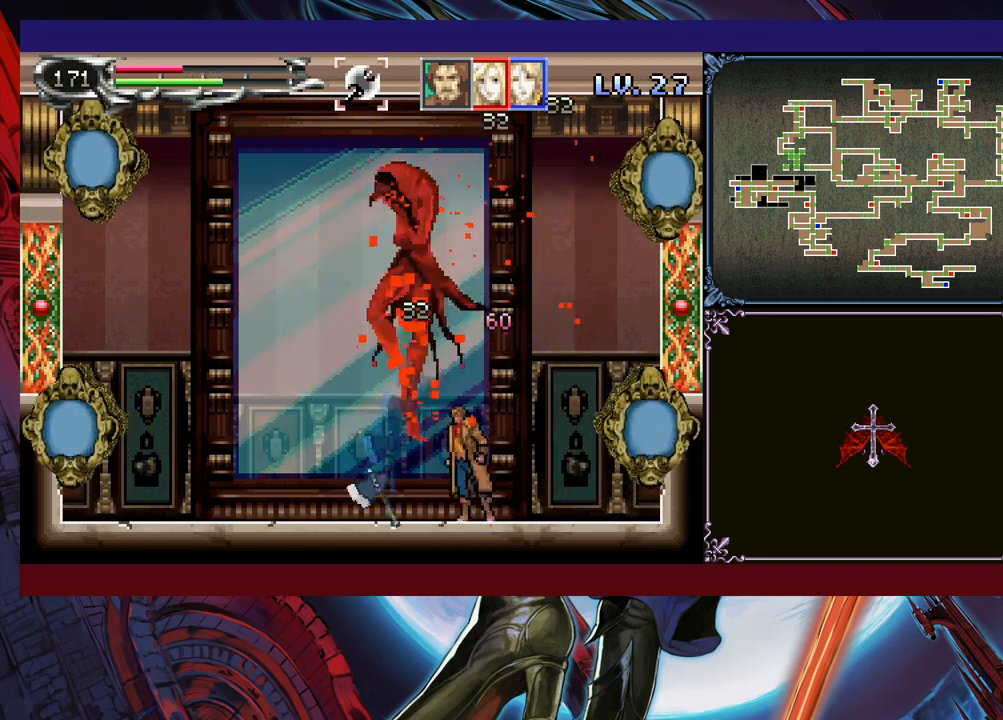
Gameplay with a controller (Xbox layout); each line is a JSON object with the inputs held at the frame after it. "events" lists button and stick changes between this image and that frame as [ms after this image, input, new state], when the widget could be followed in between. Not read: L2 R2 R3 right_stick.
{"buttons": [], "left_stick": "down", "events": [[100, "left_stick", "down"], [133, "B", "down"], [200, "B", "up"]]}
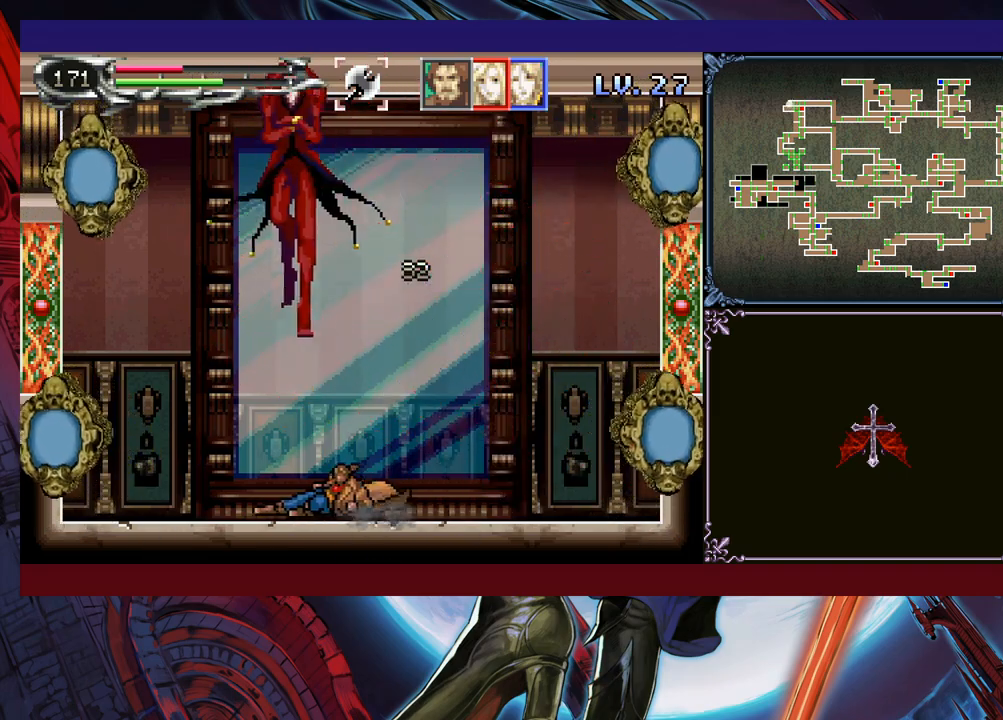
{"buttons": [], "left_stick": "down-right", "events": [[100, "left_stick", "down-right"], [300, "B", "down"], [350, "B", "up"], [400, "B", "down"], [500, "B", "up"]]}
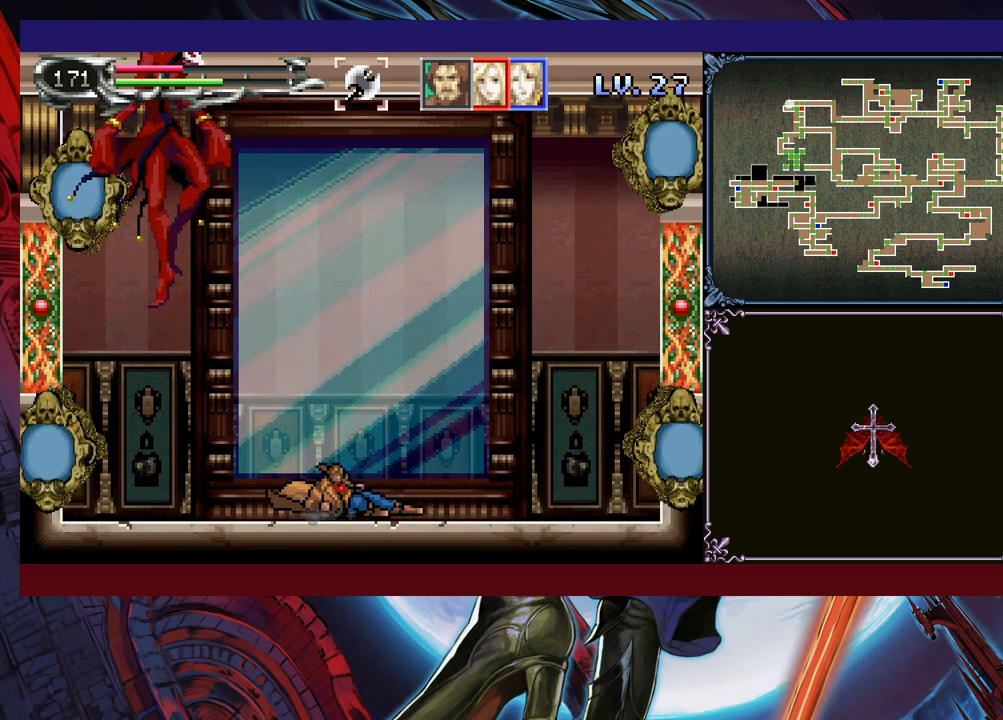
{"buttons": [], "left_stick": "down-right", "events": []}
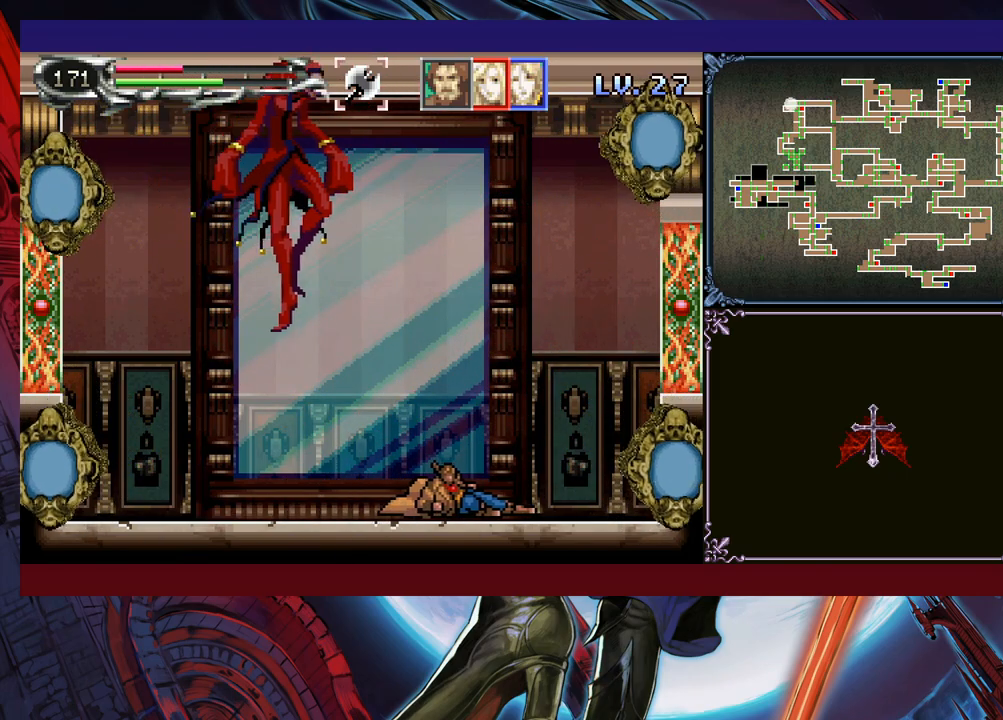
{"buttons": [], "left_stick": "left", "events": [[200, "left_stick", "center"], [450, "left_stick", "left"]]}
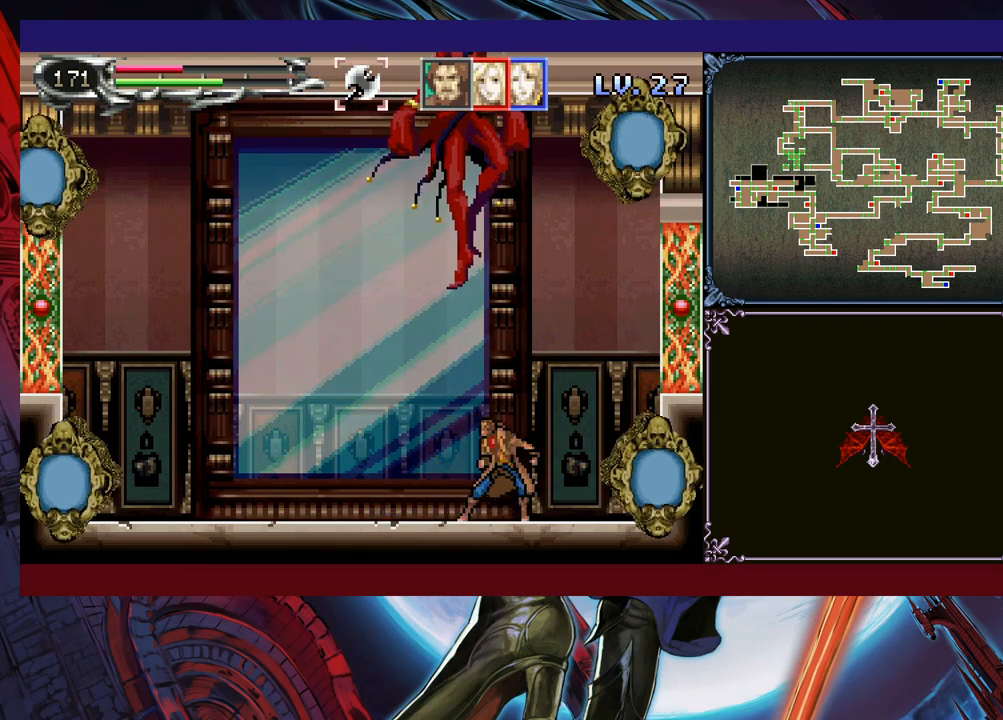
{"buttons": [], "left_stick": "left", "events": []}
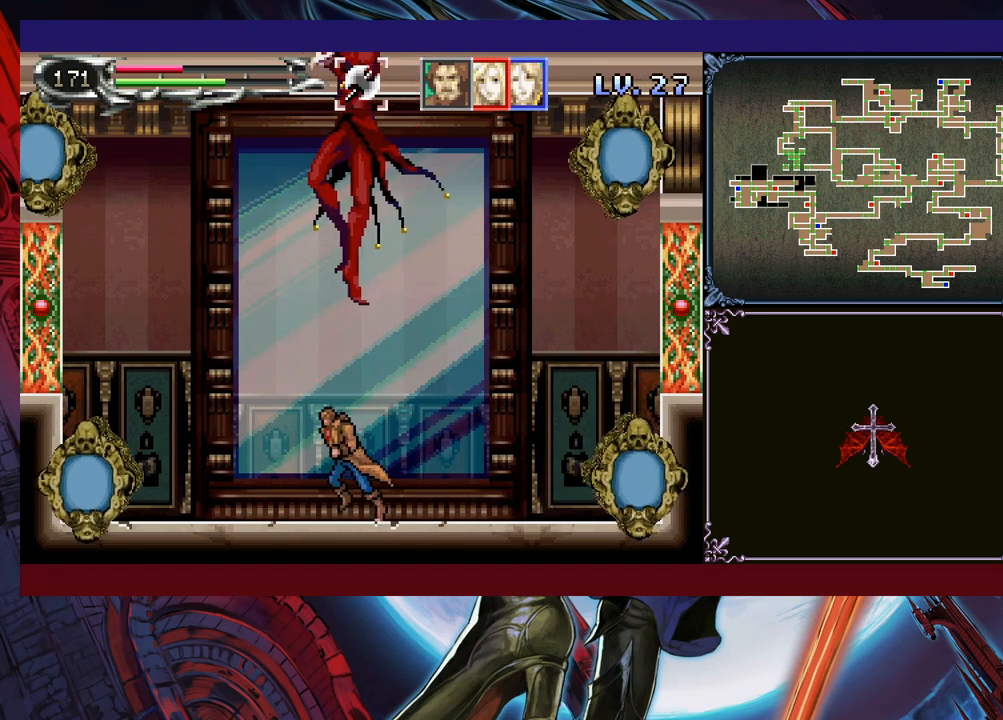
{"buttons": [], "left_stick": "left", "events": []}
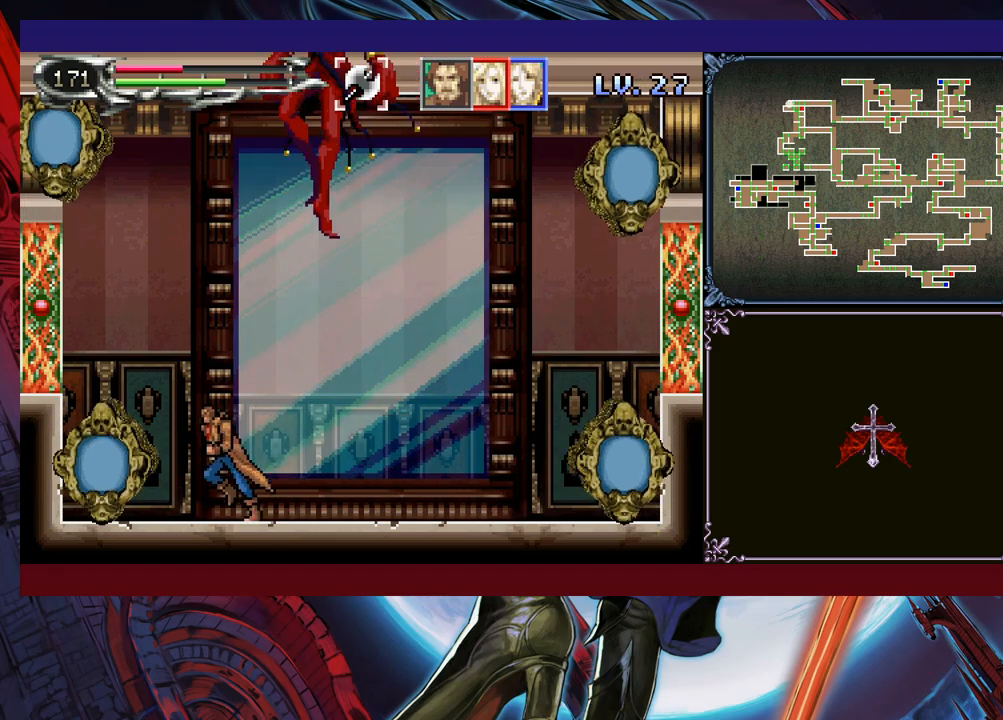
{"buttons": [], "left_stick": "left", "events": [[200, "B", "down"], [200, "left_stick", "up-right"], [250, "X", "down"], [300, "B", "up"], [300, "X", "up"], [300, "left_stick", "left"]]}
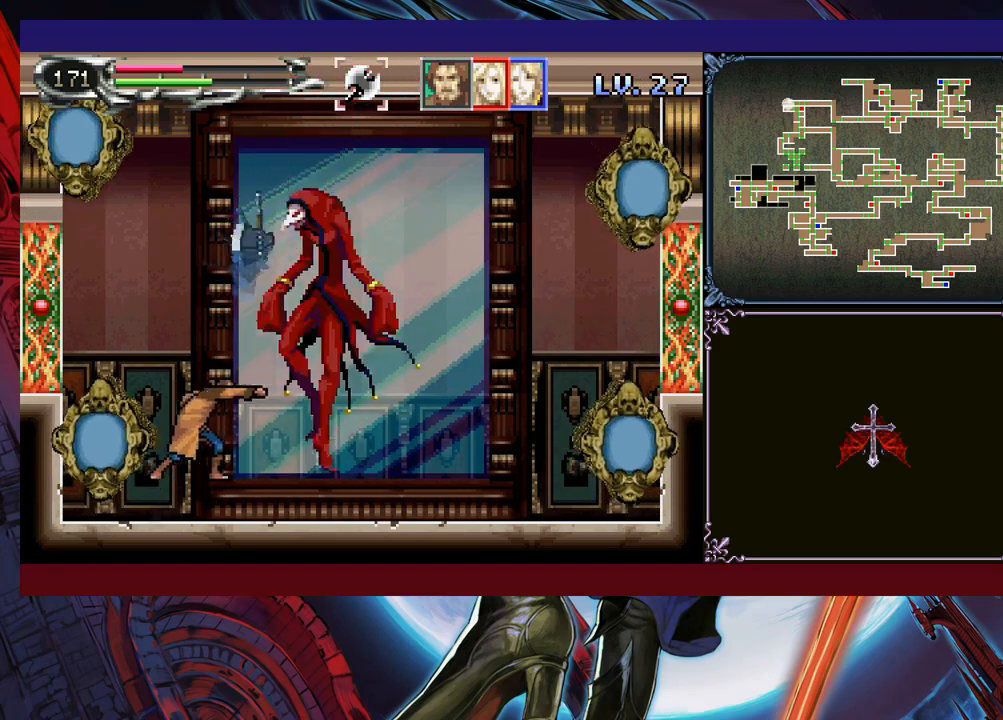
{"buttons": [], "left_stick": "center", "events": [[83, "left_stick", "right"], [100, "B", "down"], [183, "A", "down"], [200, "left_stick", "center"], [233, "A", "up"], [233, "B", "up"], [250, "left_stick", "left"], [500, "left_stick", "center"]]}
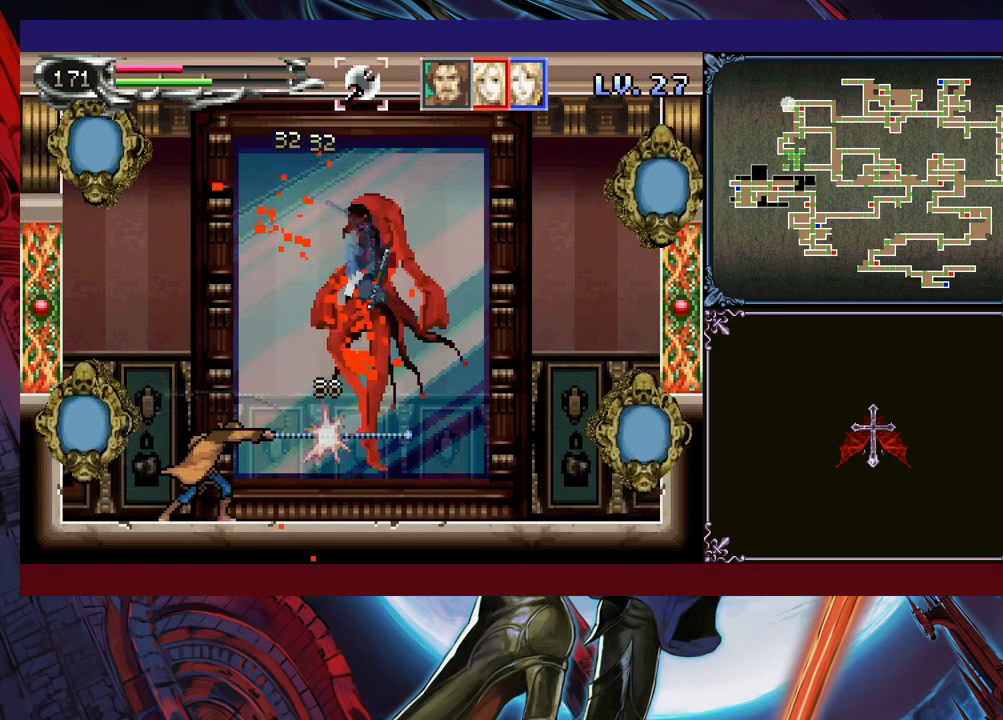
{"buttons": [], "left_stick": "center", "events": [[283, "B", "down"], [300, "left_stick", "right"], [333, "A", "down"], [450, "A", "up"], [450, "left_stick", "center"], [483, "B", "up"]]}
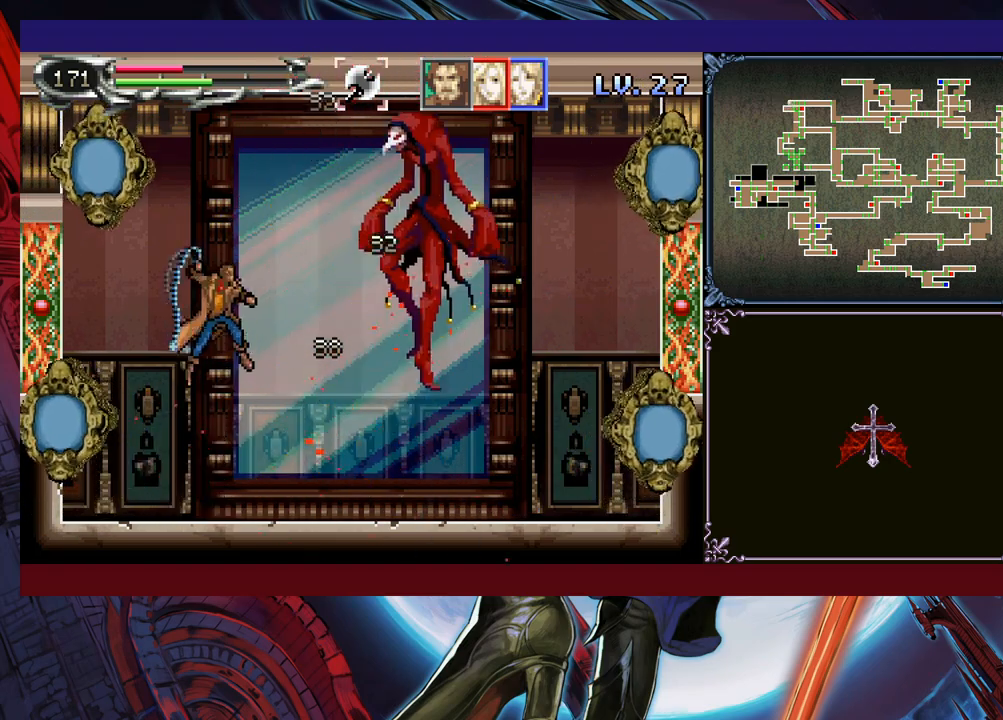
{"buttons": [], "left_stick": "right", "events": [[33, "left_stick", "left"], [200, "left_stick", "center"], [250, "left_stick", "right"]]}
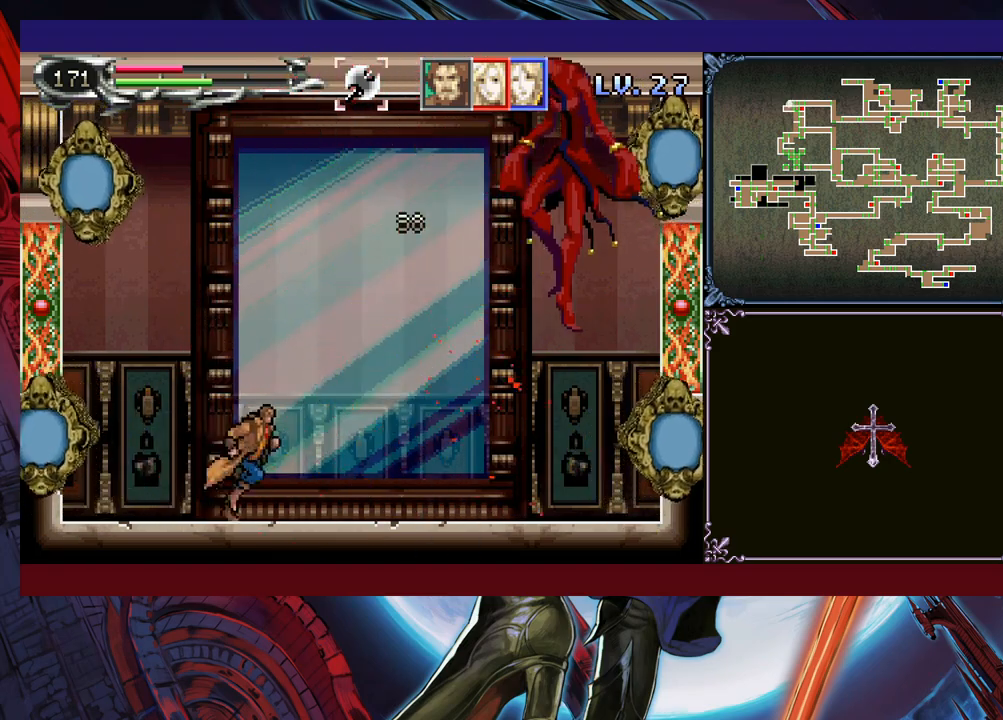
{"buttons": [], "left_stick": "left", "events": [[33, "B", "down"], [200, "X", "down"], [433, "left_stick", "left"], [450, "X", "up"], [500, "B", "up"]]}
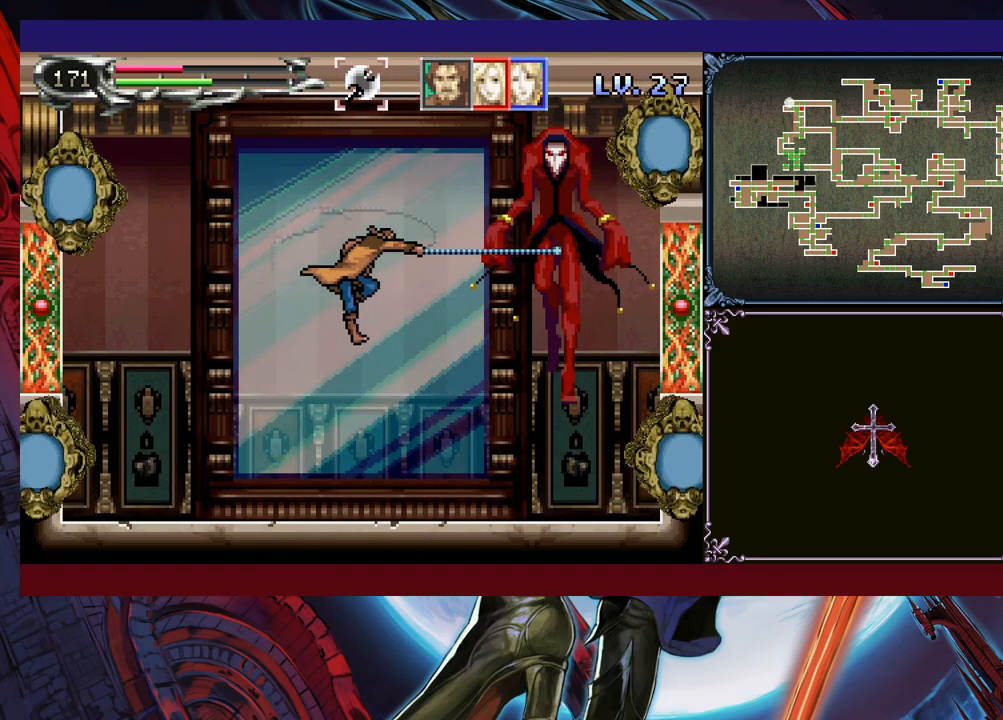
{"buttons": [], "left_stick": "left", "events": [[250, "left_stick", "center"], [383, "left_stick", "left"]]}
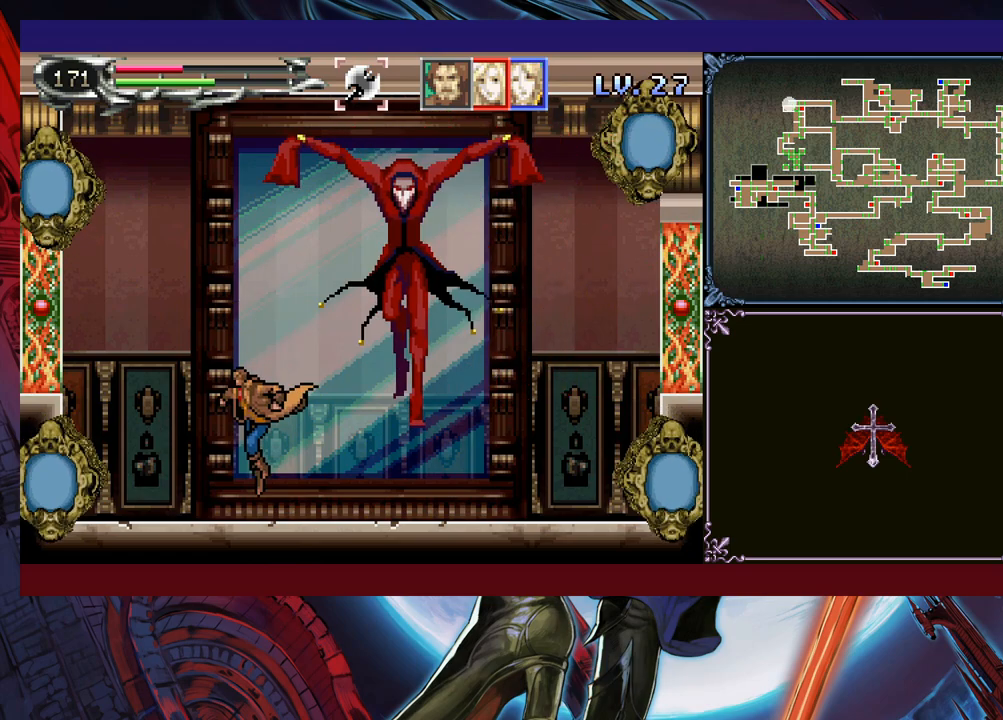
{"buttons": ["B"], "left_stick": "center", "events": [[50, "B", "down"], [50, "left_stick", "center"]]}
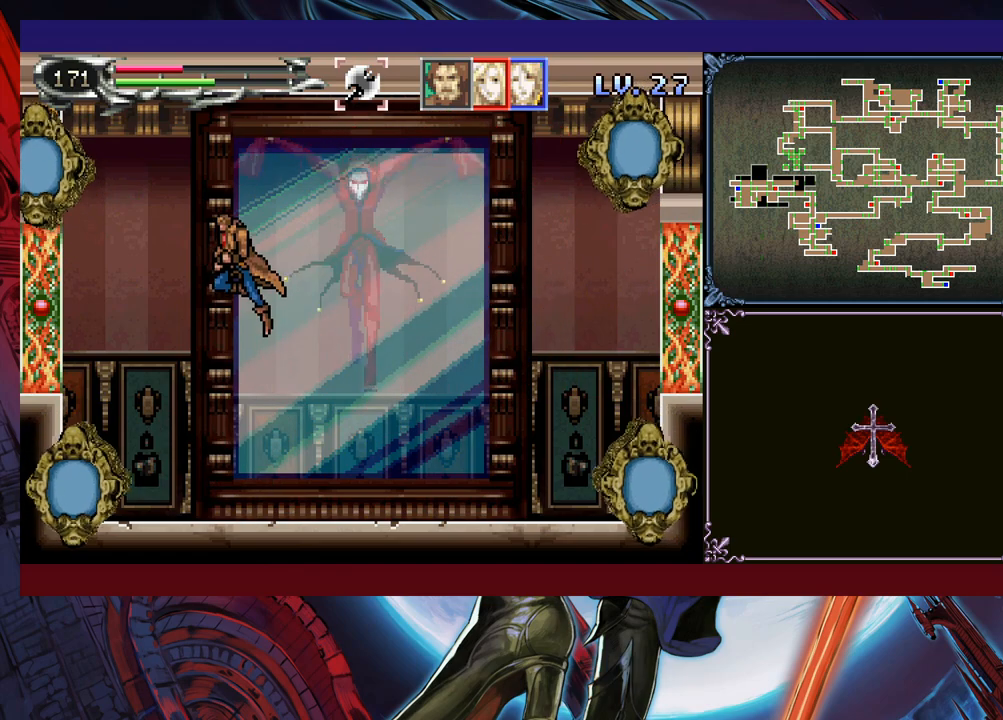
{"buttons": ["B"], "left_stick": "right", "events": [[200, "B", "up"], [300, "B", "down"], [383, "left_stick", "right"]]}
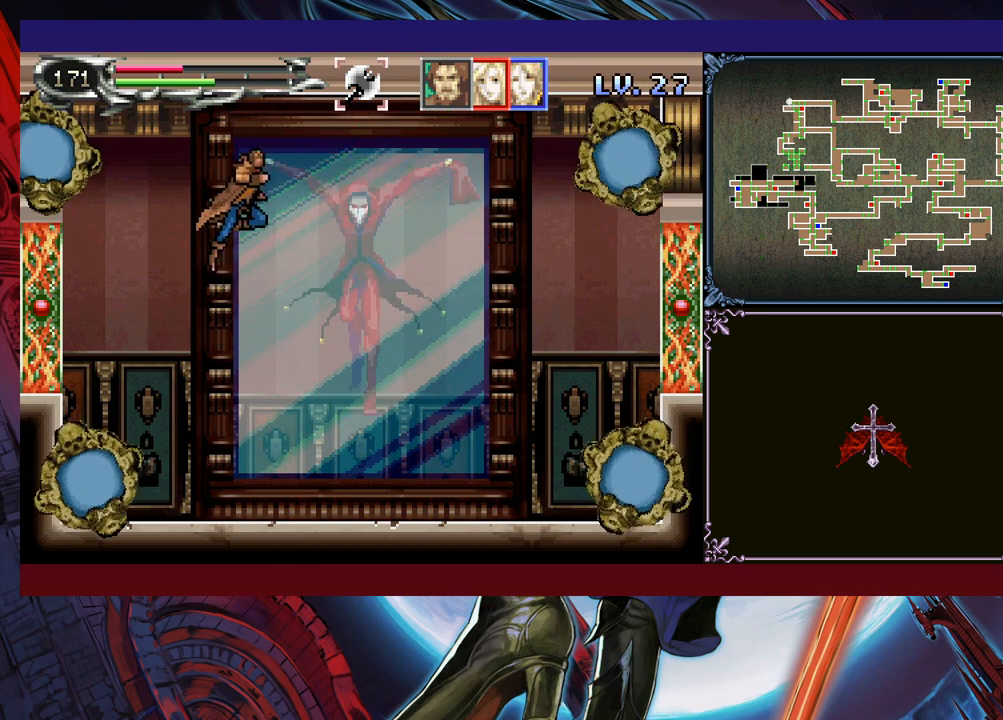
{"buttons": ["B"], "left_stick": "right", "events": []}
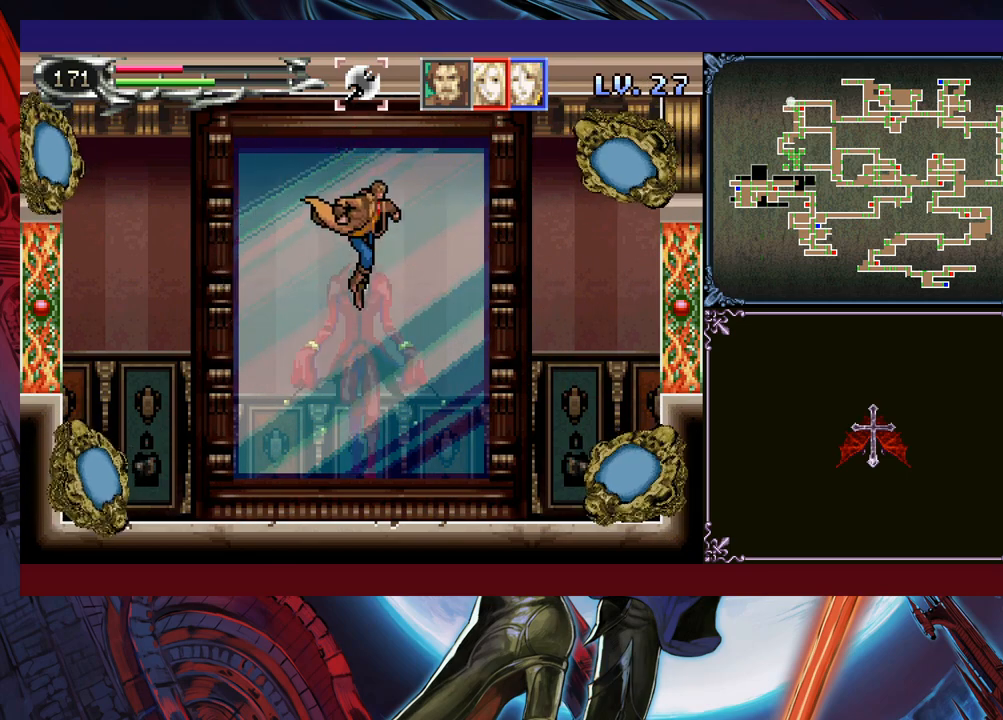
{"buttons": [], "left_stick": "right", "events": [[250, "B", "up"]]}
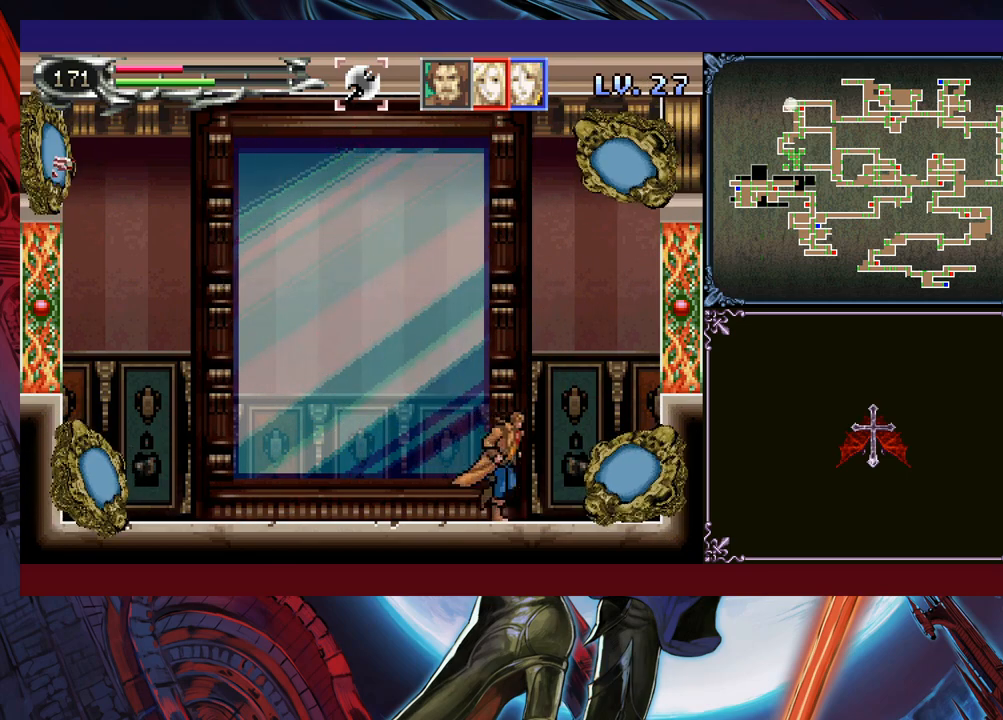
{"buttons": [], "left_stick": "down-right", "events": [[100, "left_stick", "down-right"], [150, "B", "down"], [250, "B", "up"]]}
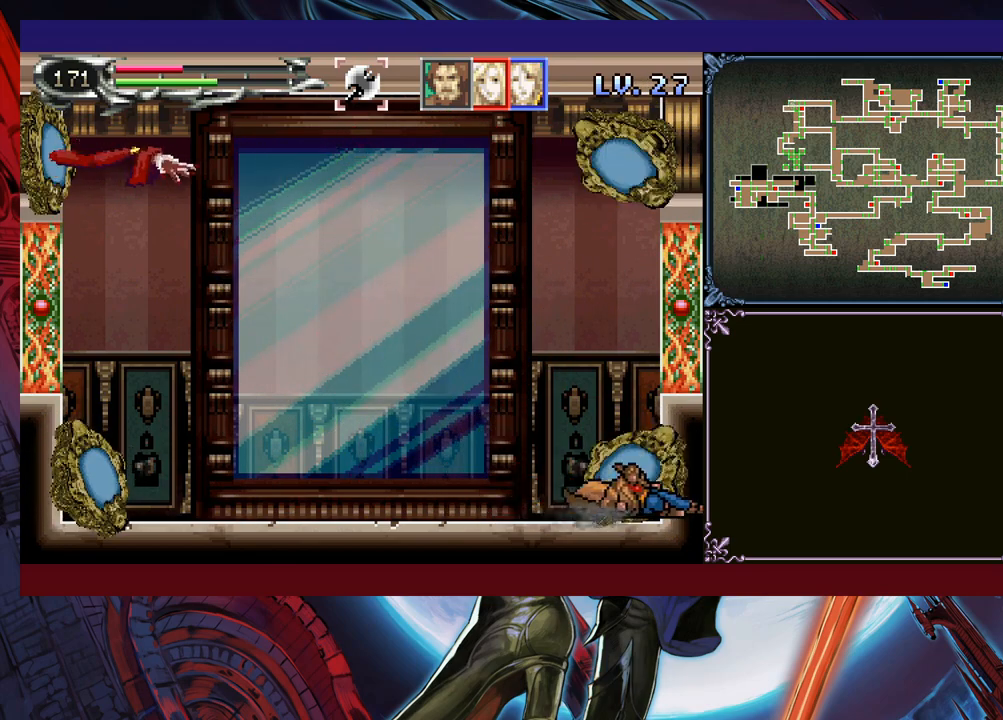
{"buttons": ["B"], "left_stick": "down-right", "events": [[383, "B", "down"], [450, "B", "up"], [500, "B", "down"]]}
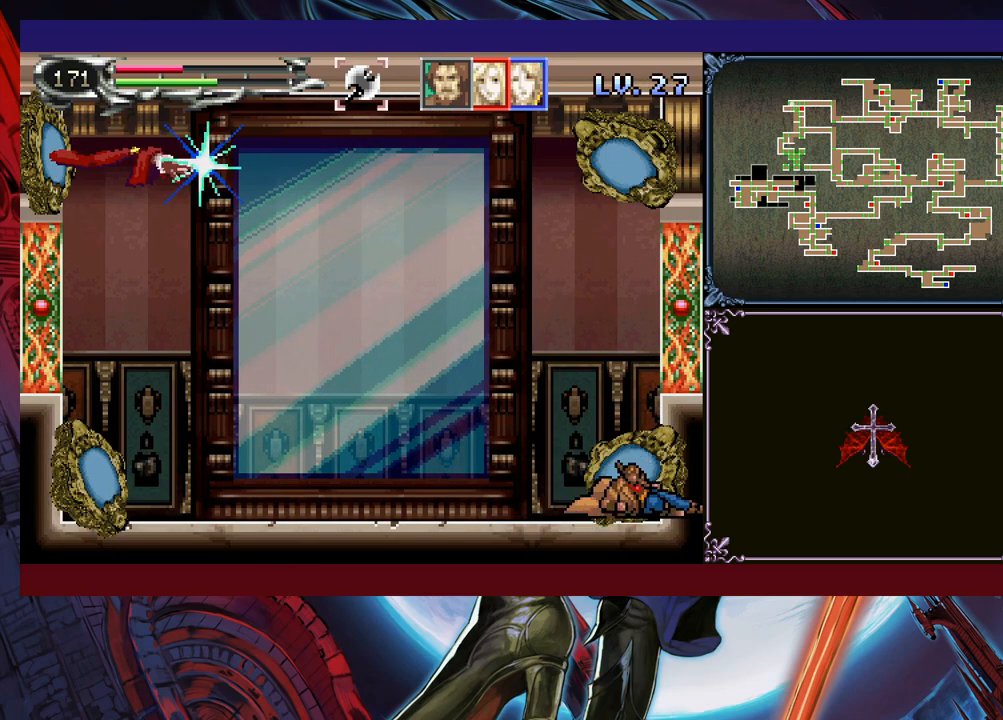
{"buttons": [], "left_stick": "down-right", "events": [[100, "B", "up"]]}
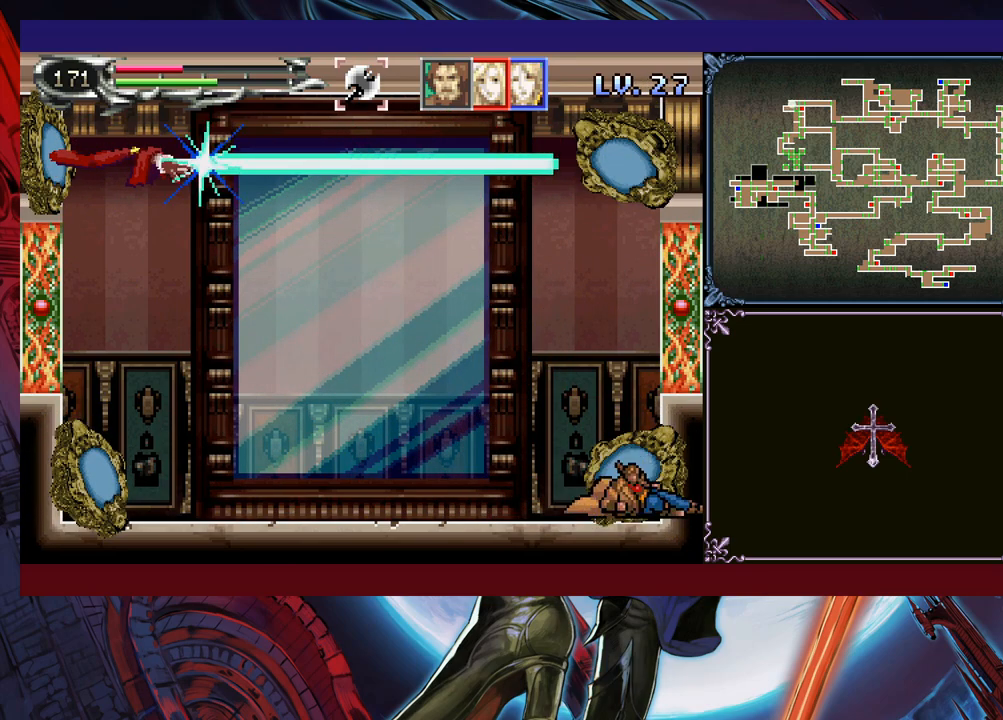
{"buttons": [], "left_stick": "down-right", "events": [[83, "B", "down"], [150, "B", "up"], [200, "B", "down"], [300, "B", "up"], [333, "B", "down"], [450, "B", "up"]]}
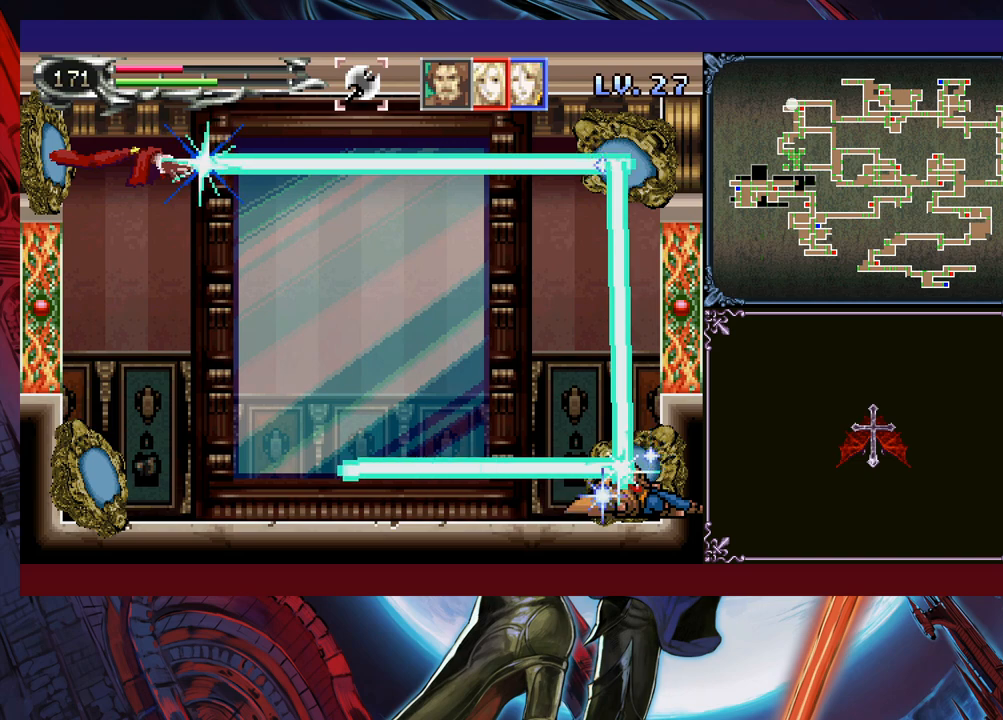
{"buttons": [], "left_stick": "down-right", "events": [[150, "B", "down"], [233, "B", "up"], [283, "B", "down"], [350, "B", "up"], [400, "B", "down"], [500, "B", "up"]]}
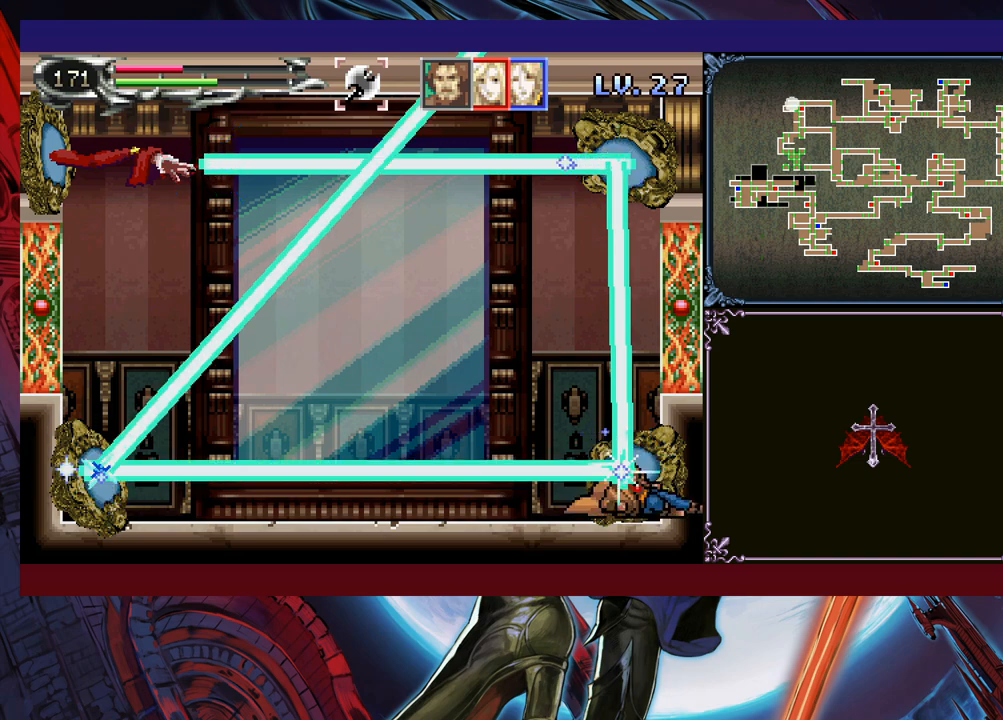
{"buttons": [], "left_stick": "down-right", "events": [[200, "B", "down"], [300, "B", "up"]]}
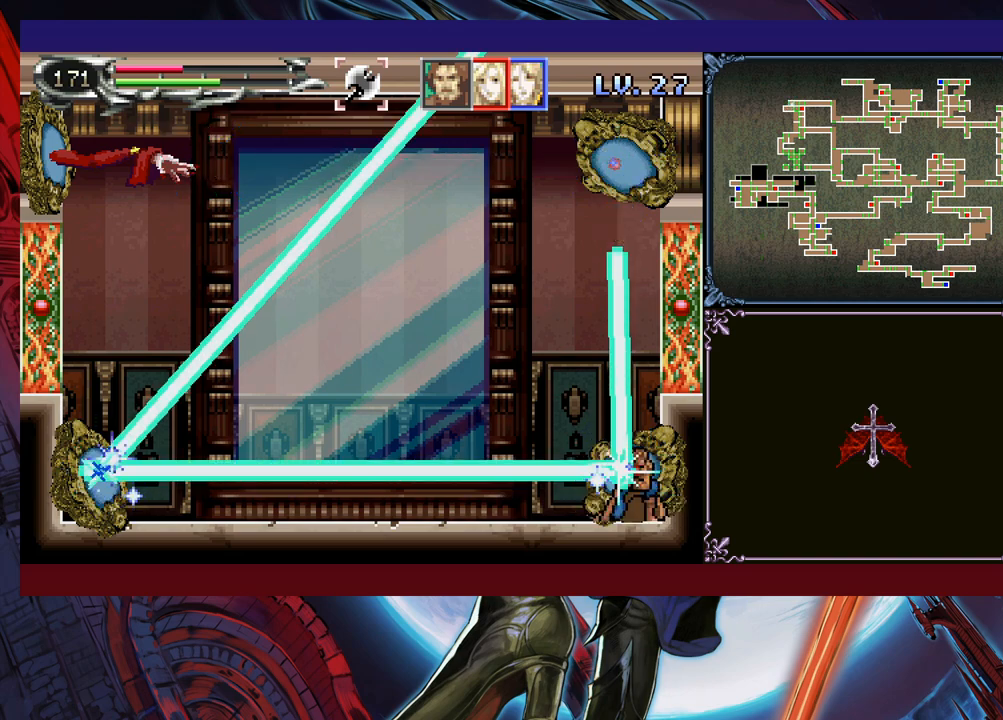
{"buttons": ["B"], "left_stick": "left", "events": [[400, "B", "down"], [400, "left_stick", "left"]]}
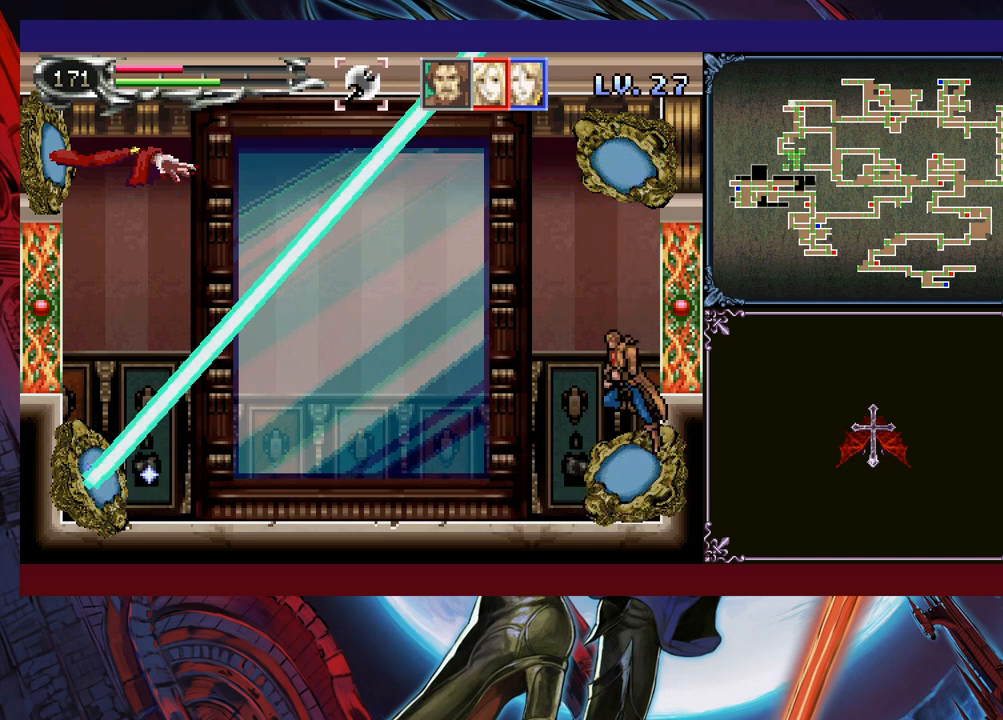
{"buttons": [], "left_stick": "left", "events": [[500, "B", "up"]]}
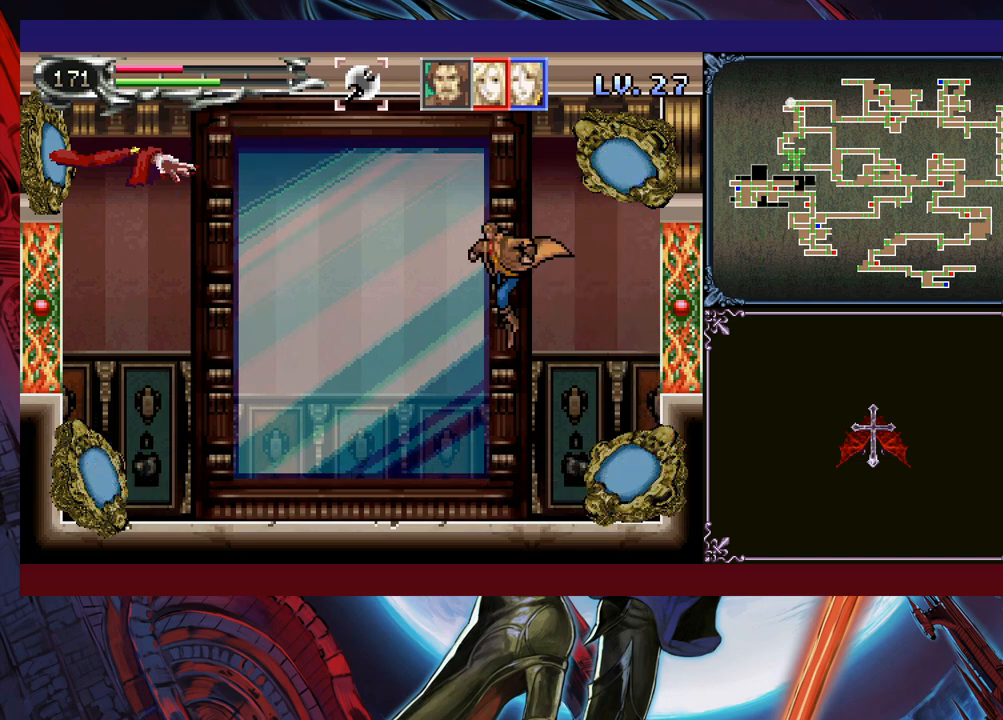
{"buttons": ["B"], "left_stick": "left", "events": [[50, "B", "down"]]}
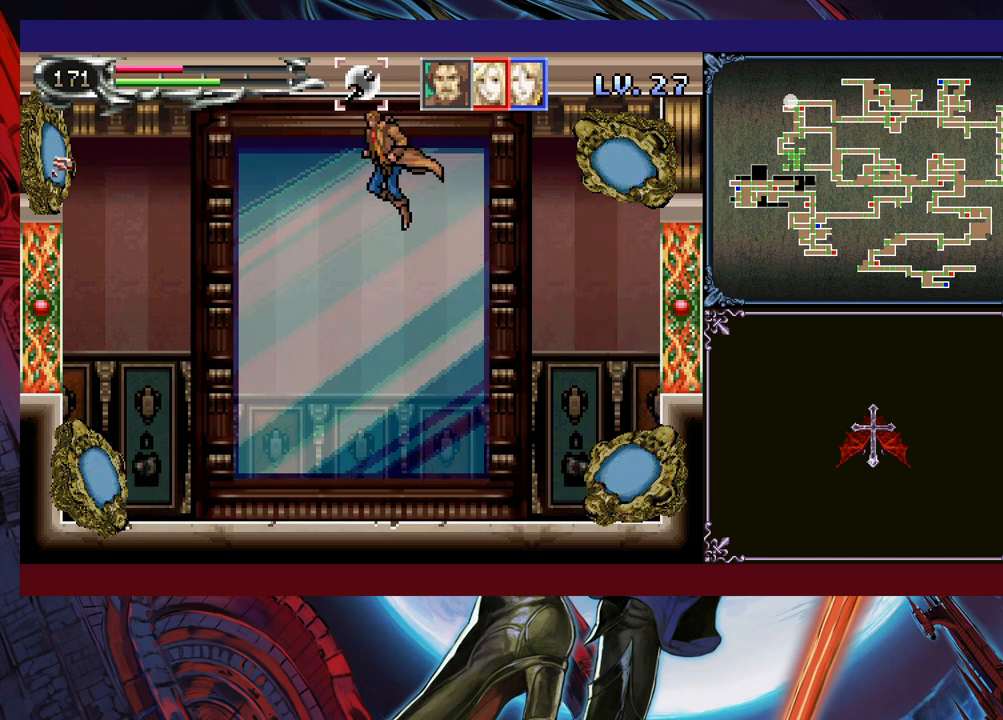
{"buttons": ["B"], "left_stick": "left", "events": []}
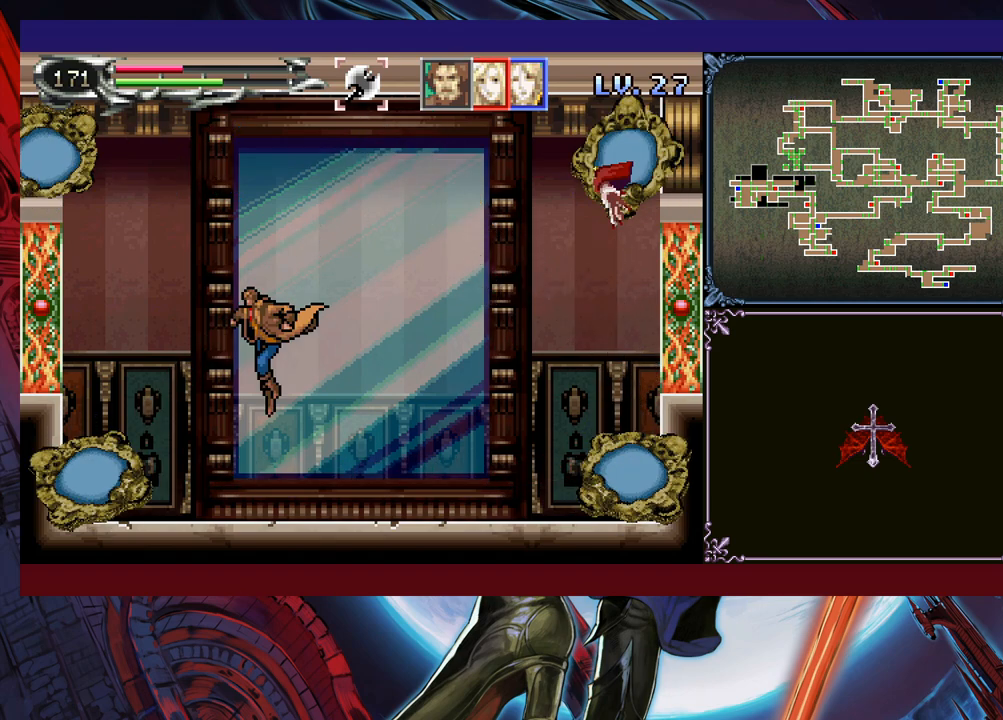
{"buttons": [], "left_stick": "down-left", "events": [[50, "B", "up"], [200, "left_stick", "down-left"], [250, "B", "down"], [300, "B", "up"], [350, "B", "down"], [450, "B", "up"]]}
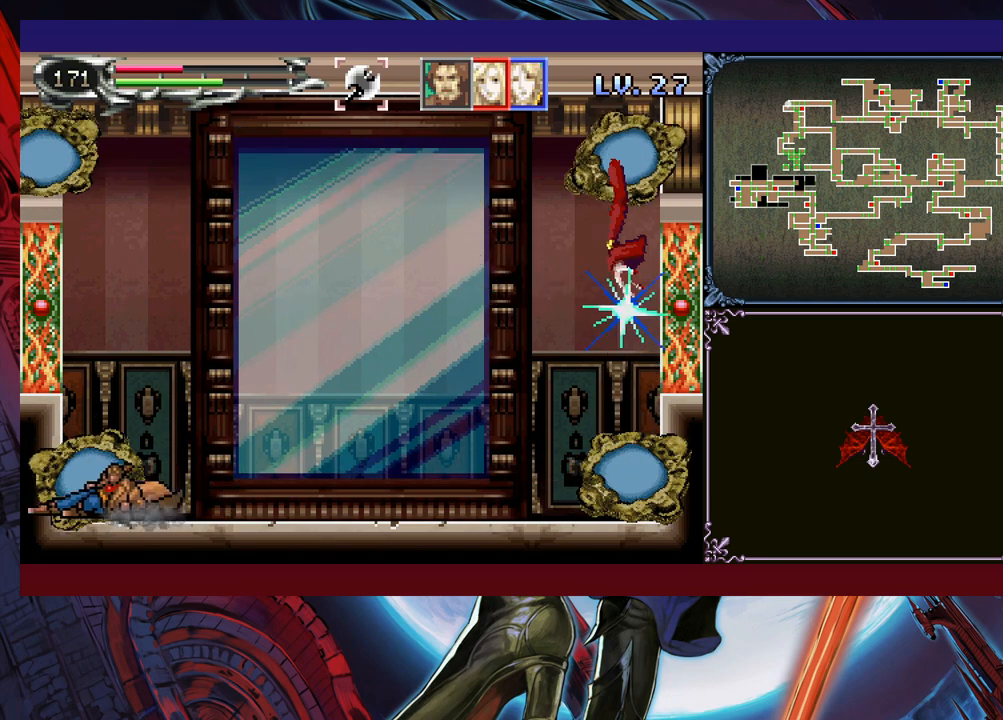
{"buttons": ["B"], "left_stick": "down-left", "events": [[483, "B", "down"]]}
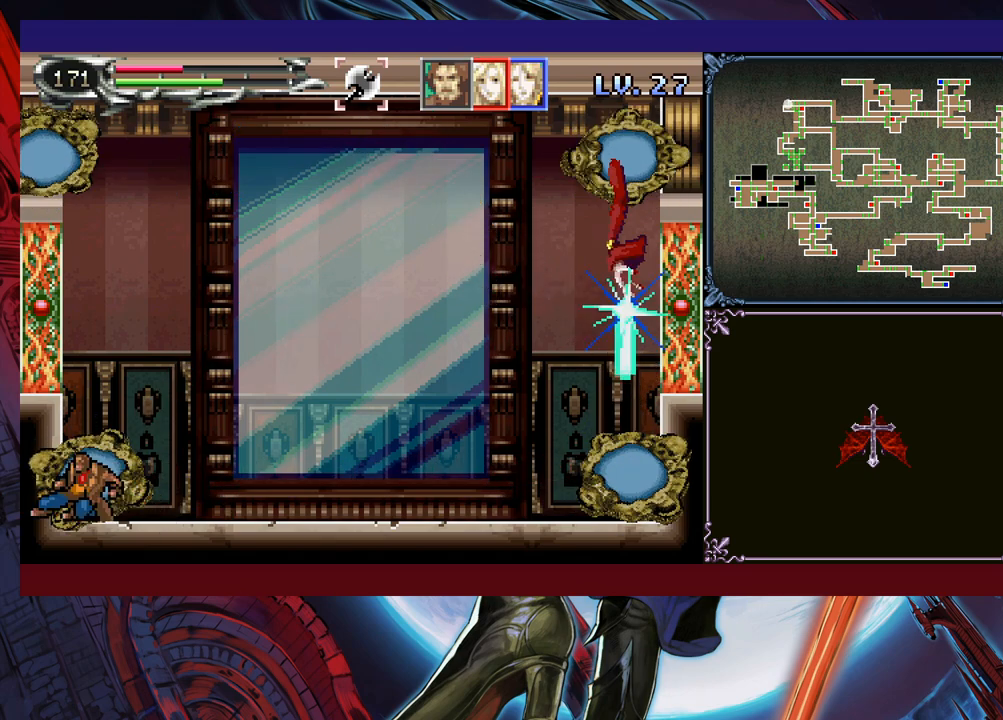
{"buttons": ["B"], "left_stick": "down-left", "events": [[33, "B", "up"], [100, "B", "down"], [183, "B", "up"], [500, "B", "down"]]}
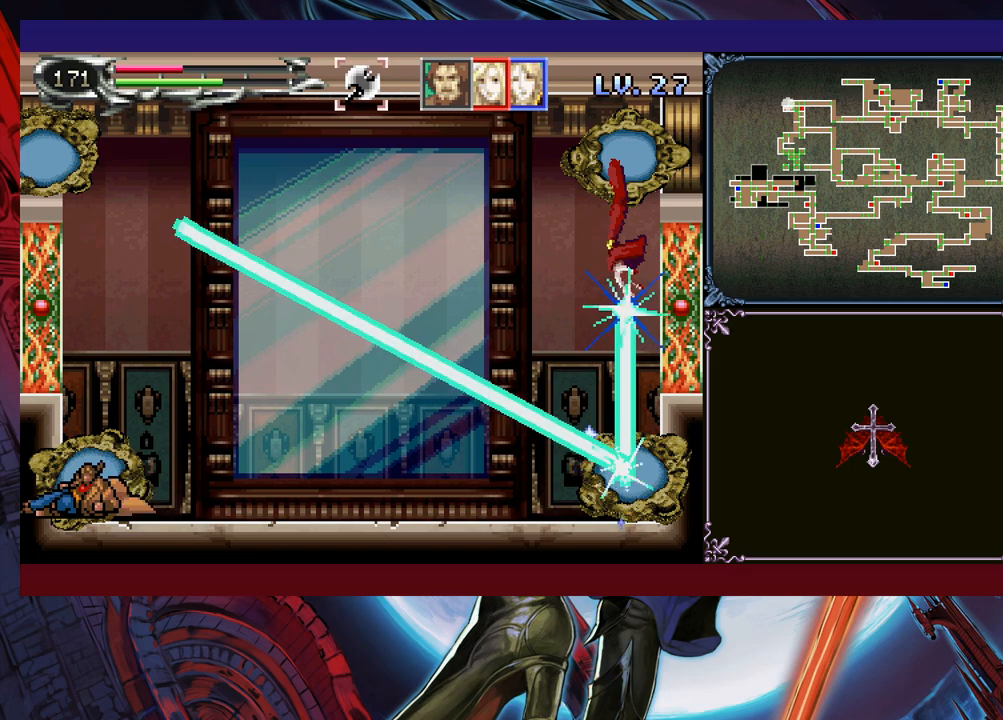
{"buttons": [], "left_stick": "down-left", "events": [[50, "B", "up"], [133, "B", "down"], [200, "B", "up"], [250, "B", "down"], [350, "B", "up"], [383, "B", "down"], [500, "B", "up"]]}